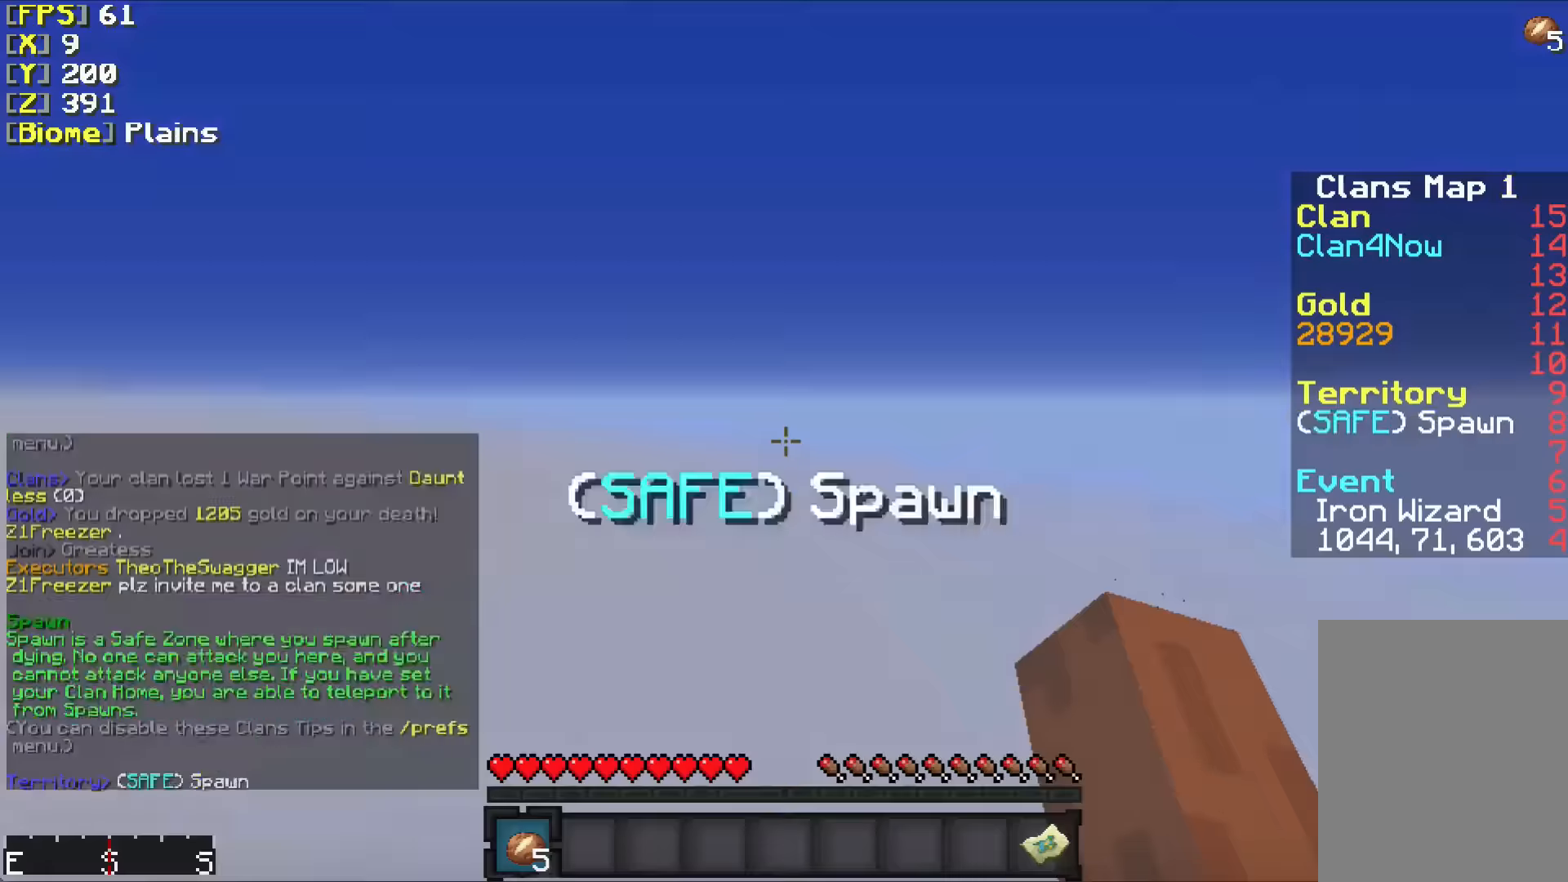
Gameplay with keyboard and mouse; each line is a JSON object with the keys and mouse buttons held at the frame after it. "events" lists presses ("down") and releases ("up") of "a", "d", "s", "w", "mouse_left" and "mouse_right" between this image and that frame as [ms after this image, input, new state], when the widget could be followed in between. "mouse_left", "mouse_right" = the "left", "right" buttons of the "mouse" list. No other keys are recorded. Fast repeated clicks can show as one long hold. Mouse movement is not recorded.
{"keys": ["w"], "mouse": [], "events": [[433, "w", "down"]]}
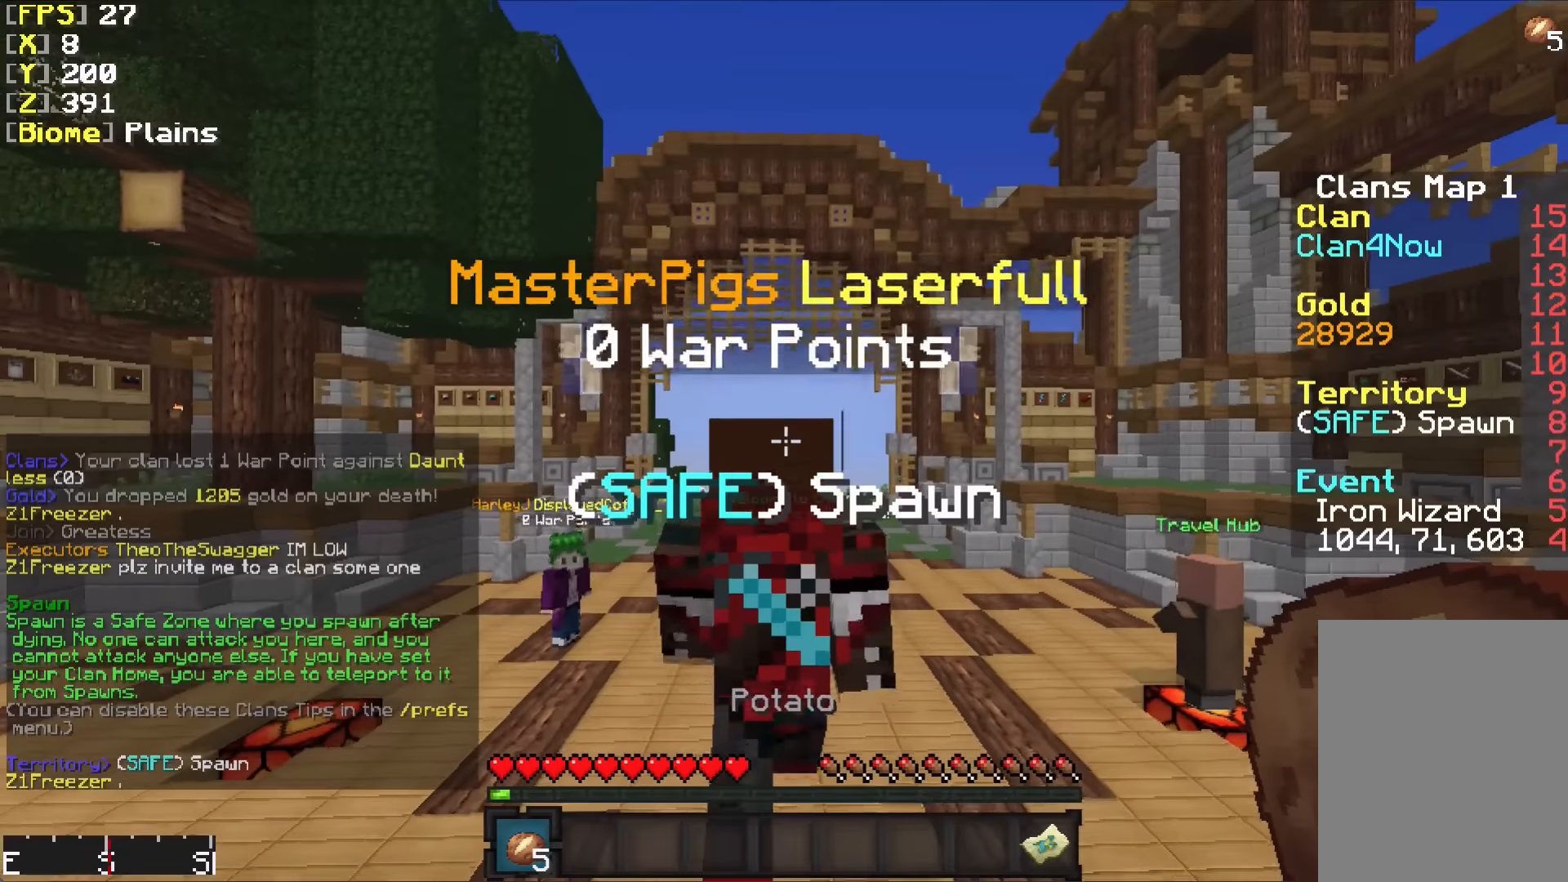
{"keys": ["d", "w"], "mouse": [], "events": [[133, "d", "down"]]}
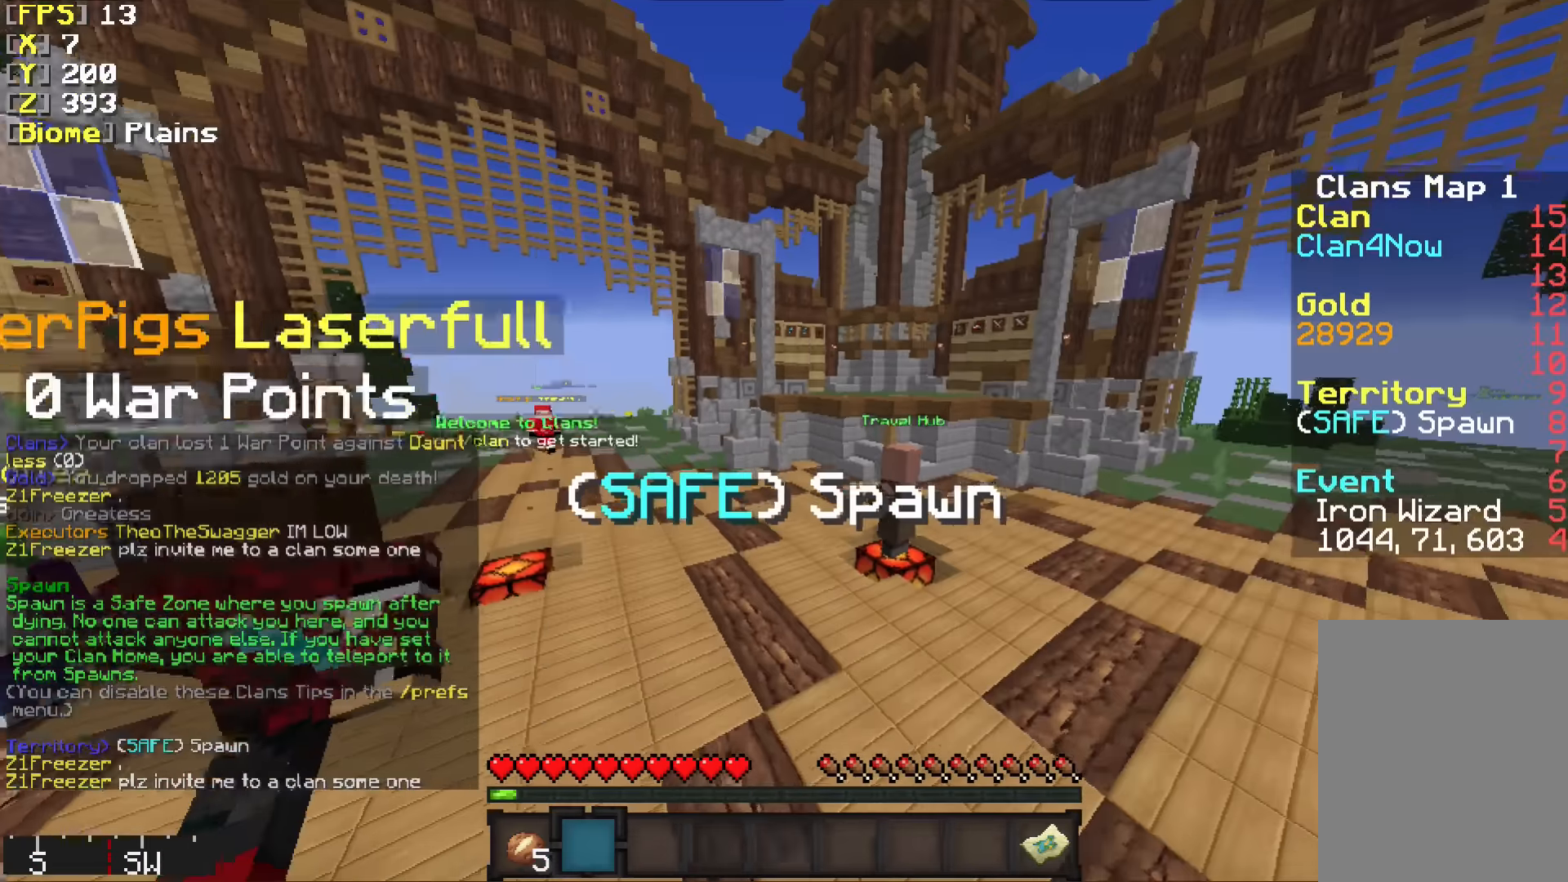
{"keys": [], "mouse": [], "events": [[50, "d", "up"], [117, "w", "up"]]}
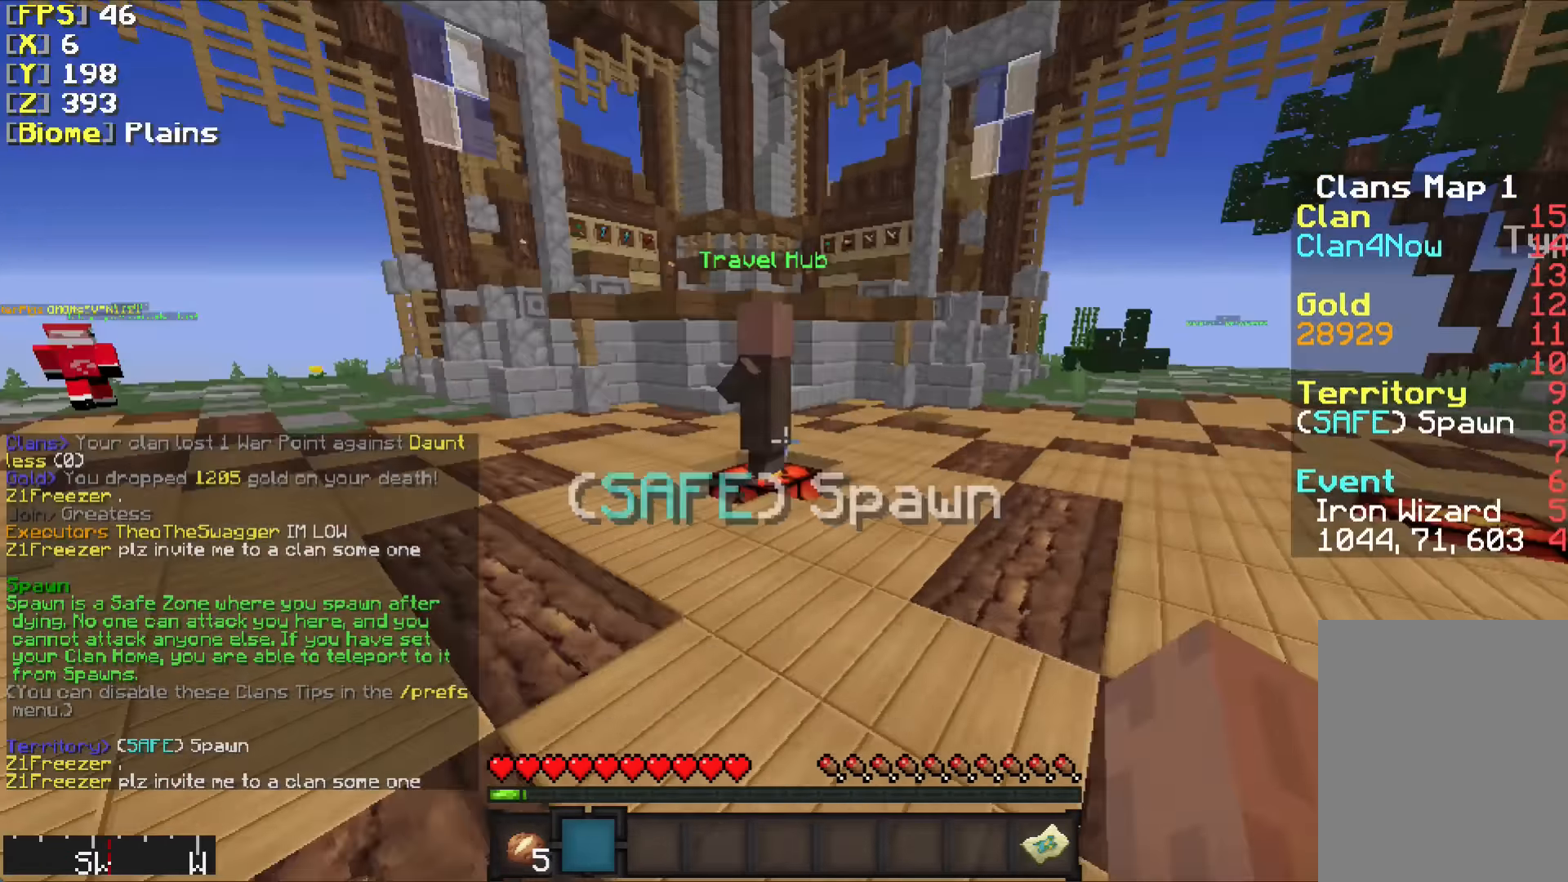
{"keys": ["d"], "mouse": ["left"], "events": [[317, "mouse_left", "down"], [433, "d", "down"]]}
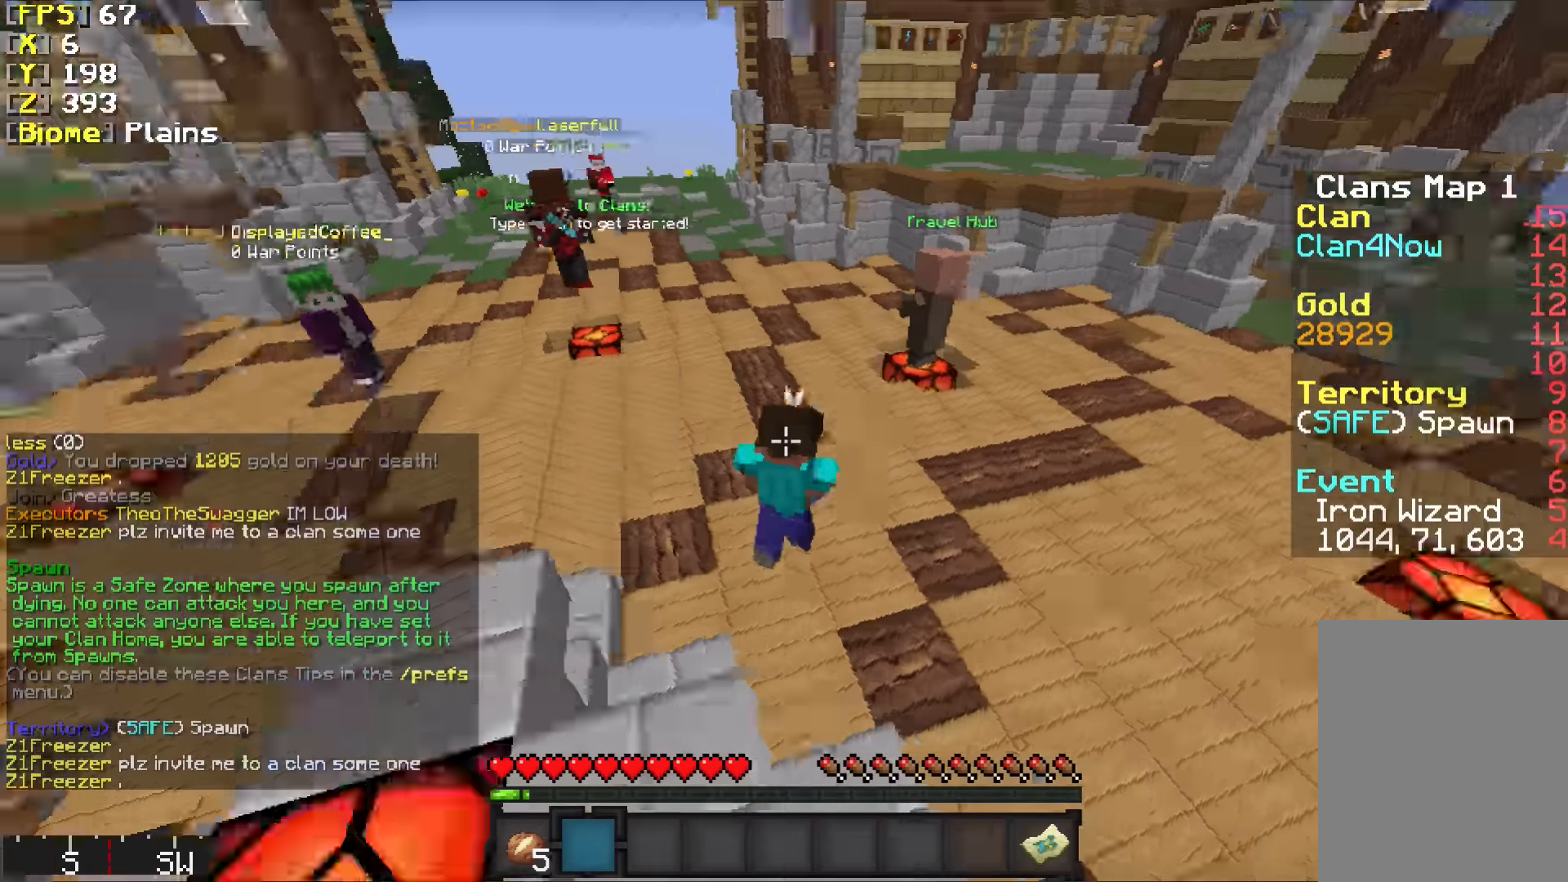
{"keys": ["d"], "mouse": ["left"], "events": []}
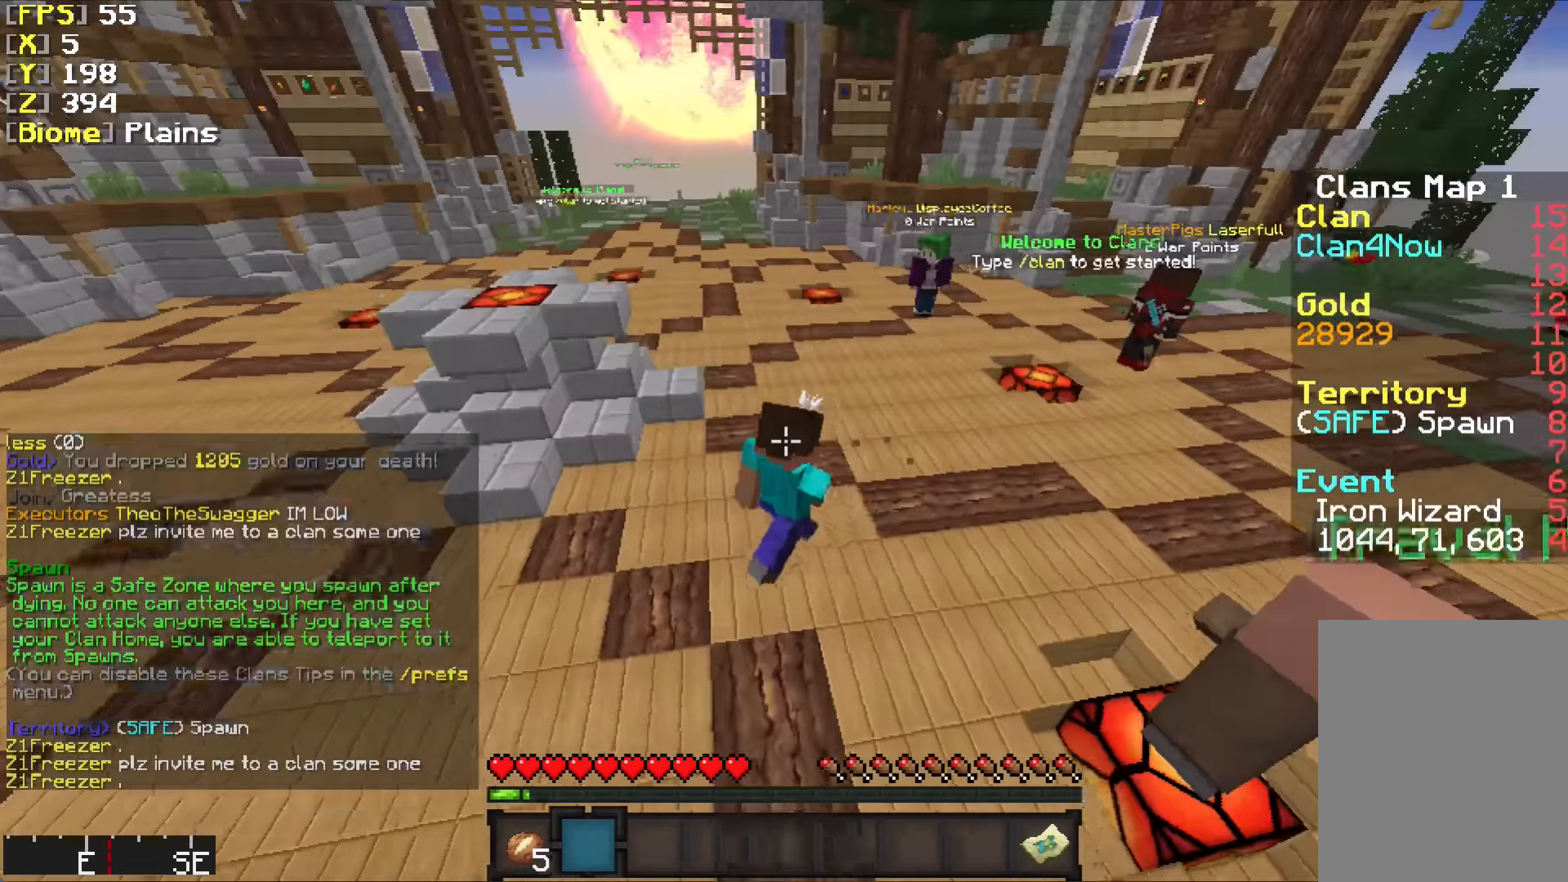
{"keys": ["a"], "mouse": ["left"], "events": [[33, "d", "up"], [83, "a", "down"]]}
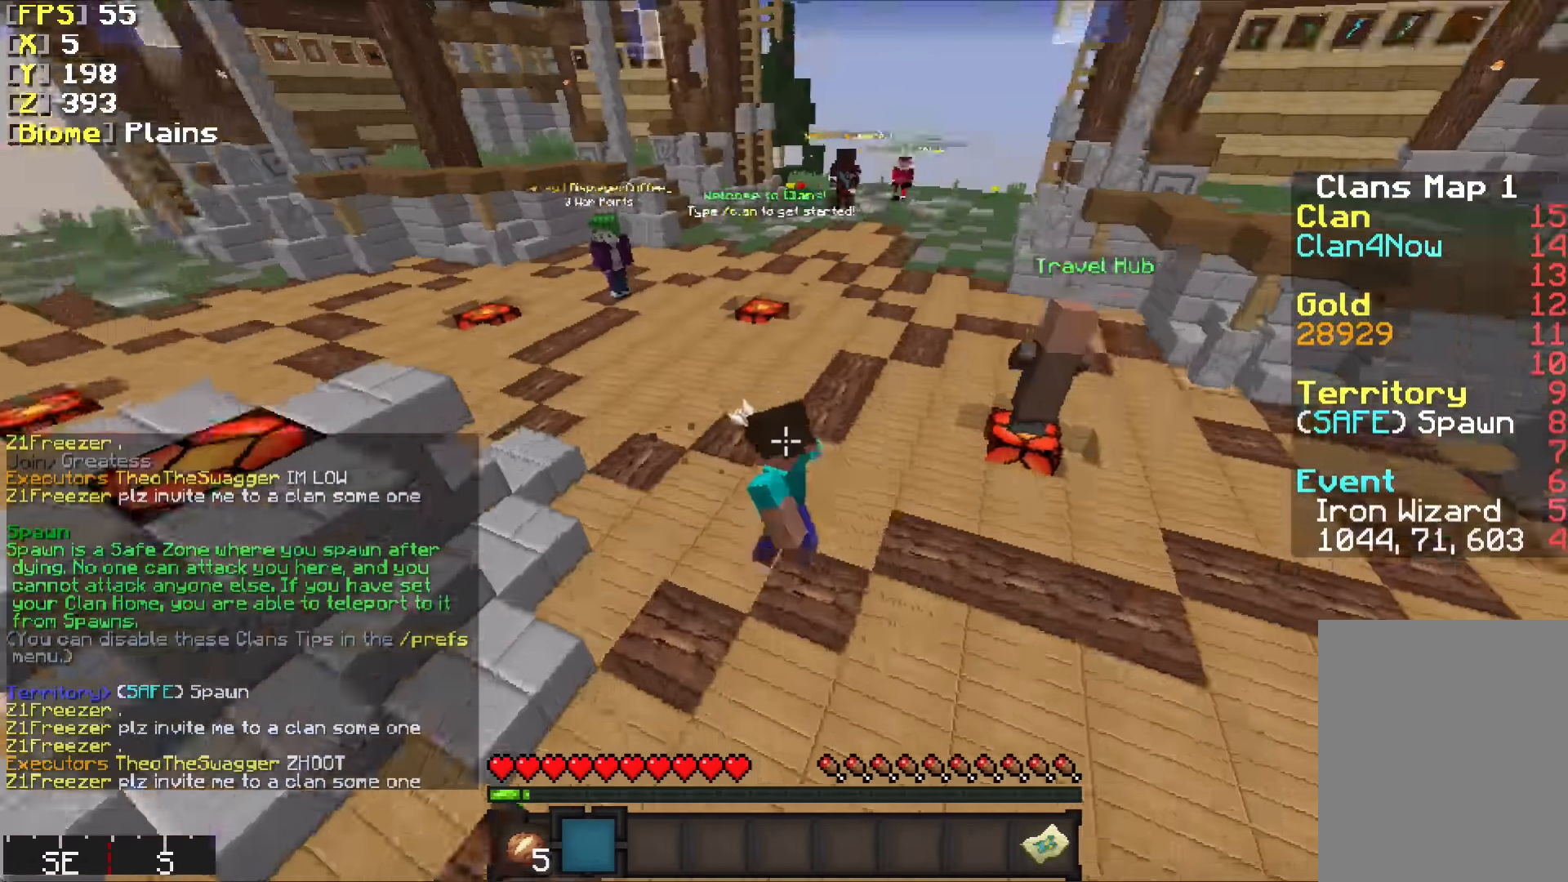
{"keys": ["a"], "mouse": ["left"], "events": [[250, "a", "up"], [284, "a", "down"]]}
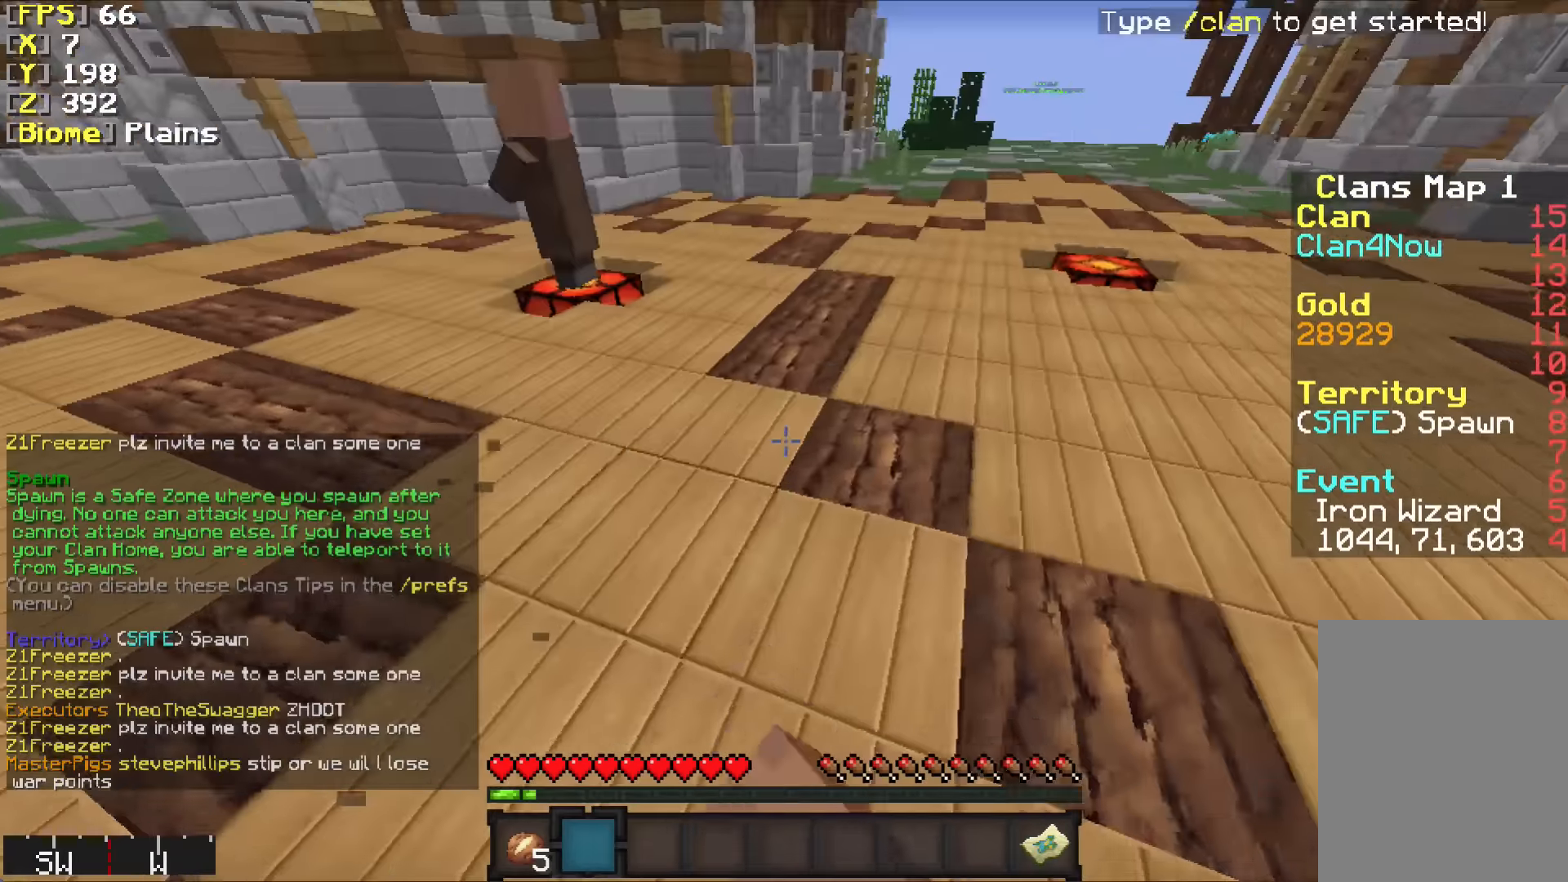
{"keys": ["a", "w"], "mouse": ["left"], "events": [[50, "w", "down"]]}
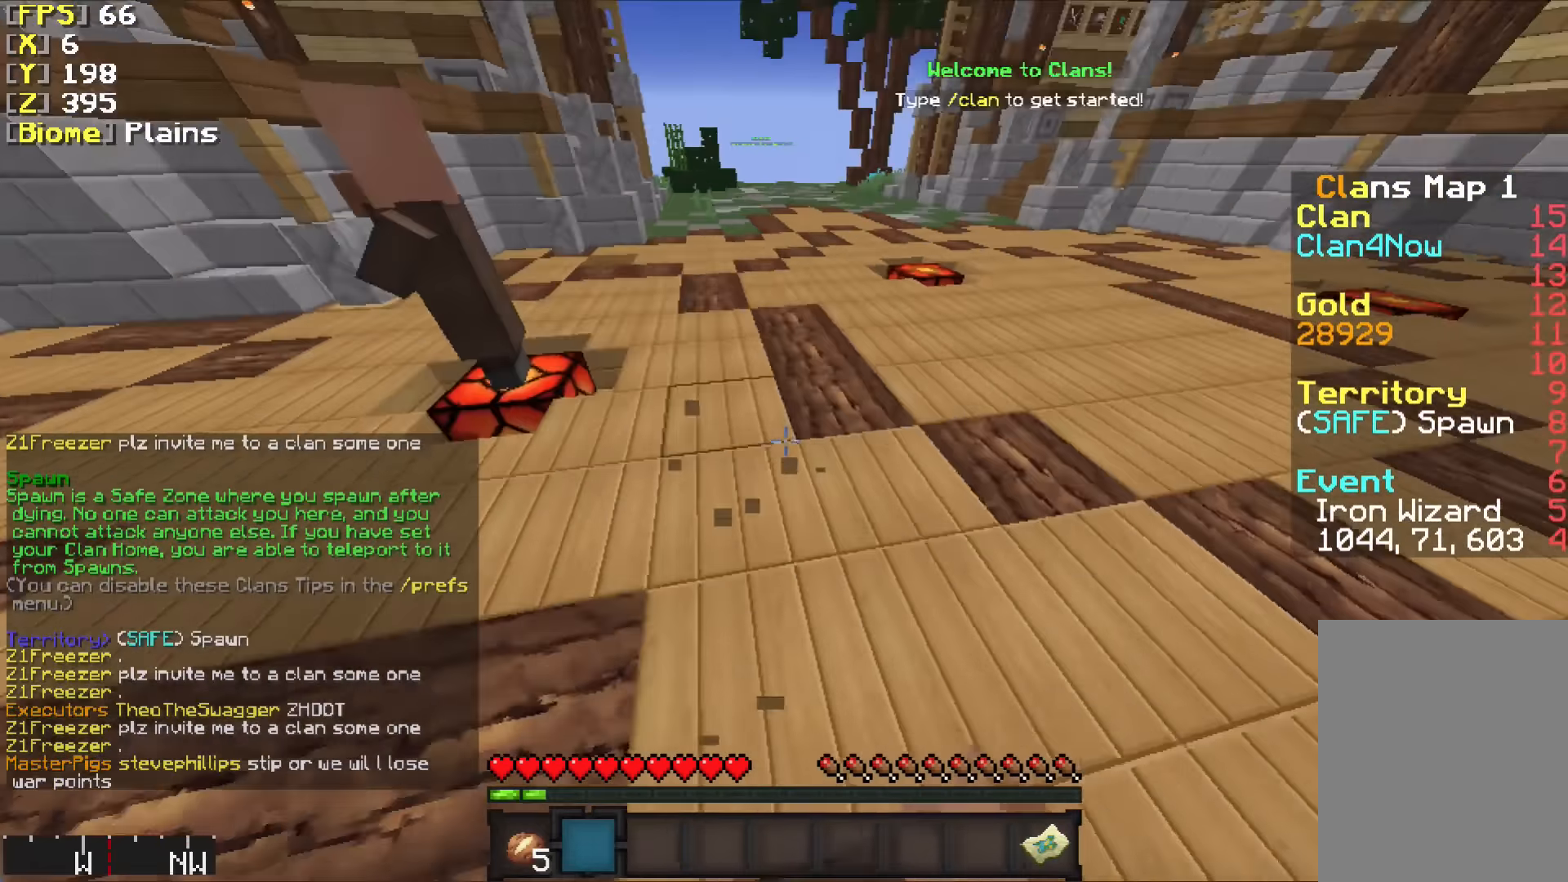
{"keys": ["s"], "mouse": ["left"], "events": [[34, "w", "up"], [400, "a", "up"], [400, "s", "down"]]}
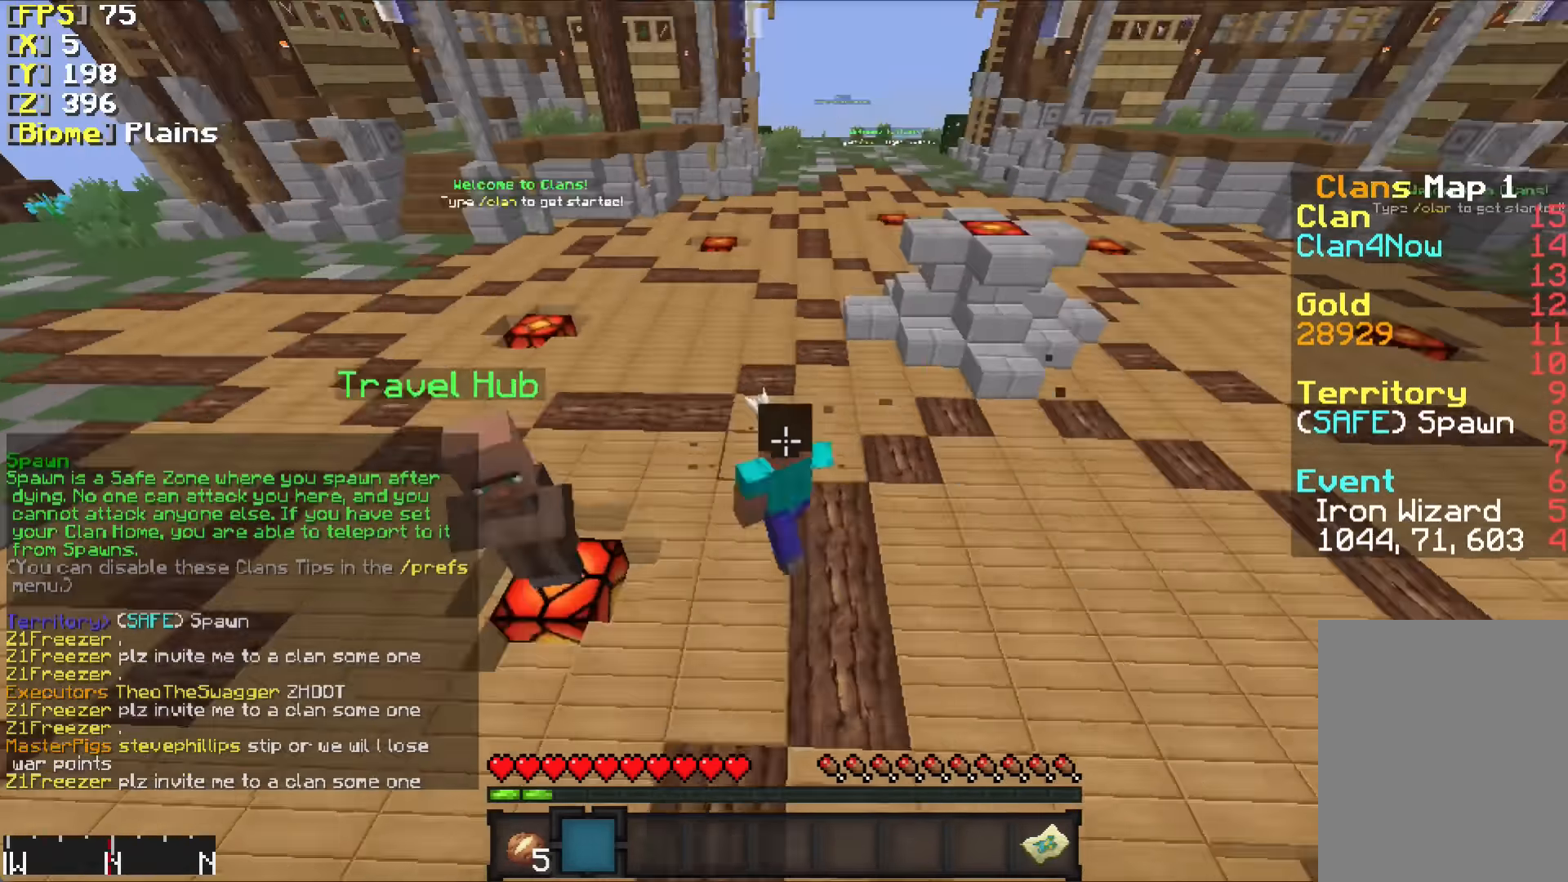
{"keys": ["a"], "mouse": ["left"], "events": [[217, "a", "down"], [284, "s", "up"]]}
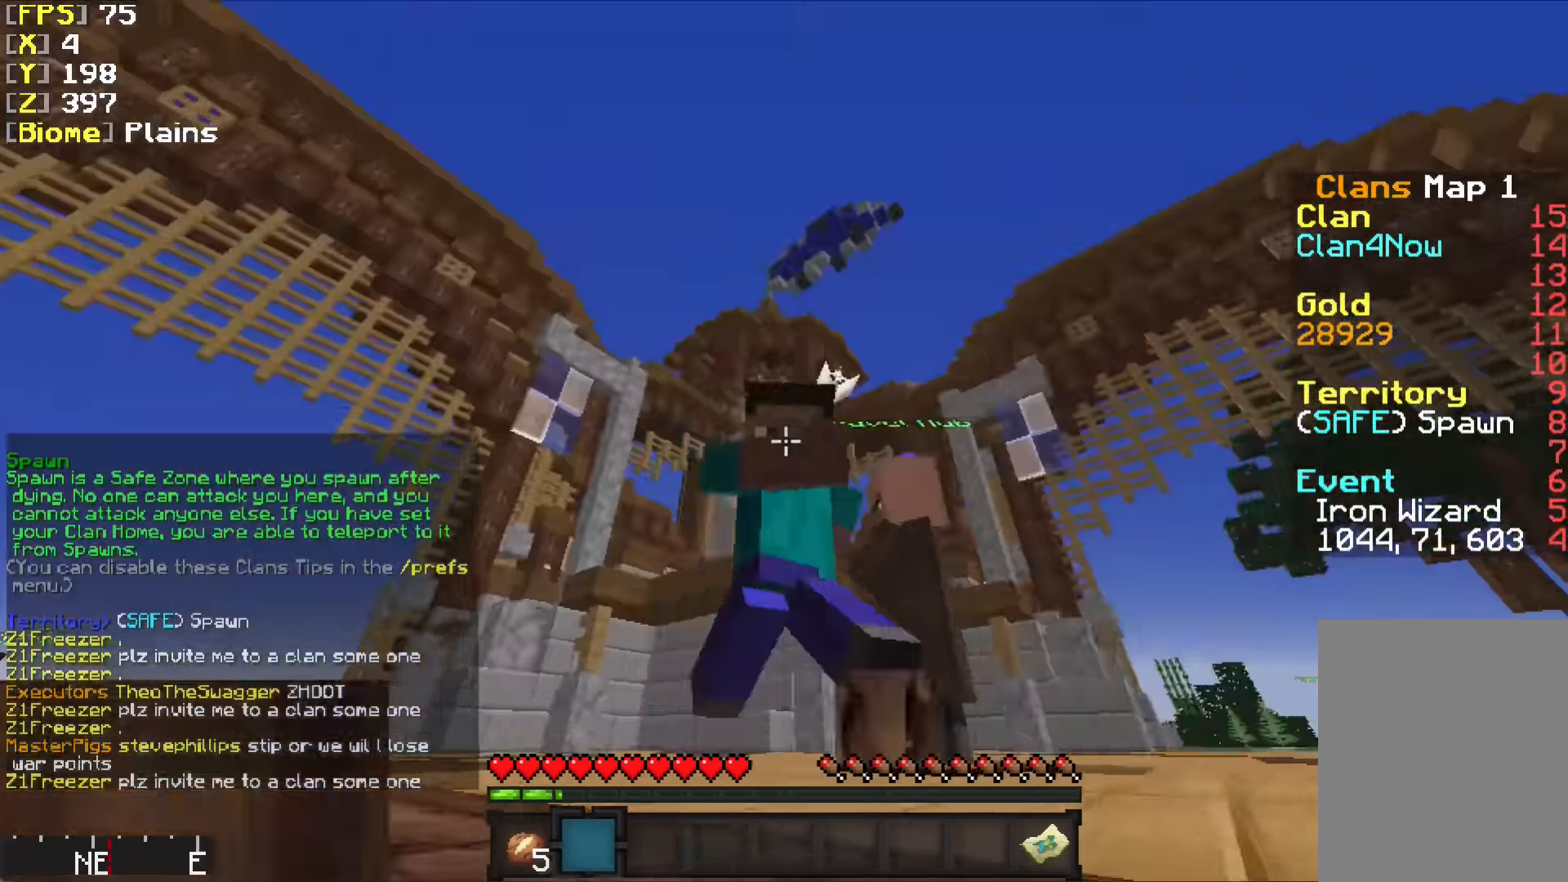
{"keys": ["s"], "mouse": [], "events": [[234, "a", "up"], [234, "mouse_left", "up"], [284, "s", "down"]]}
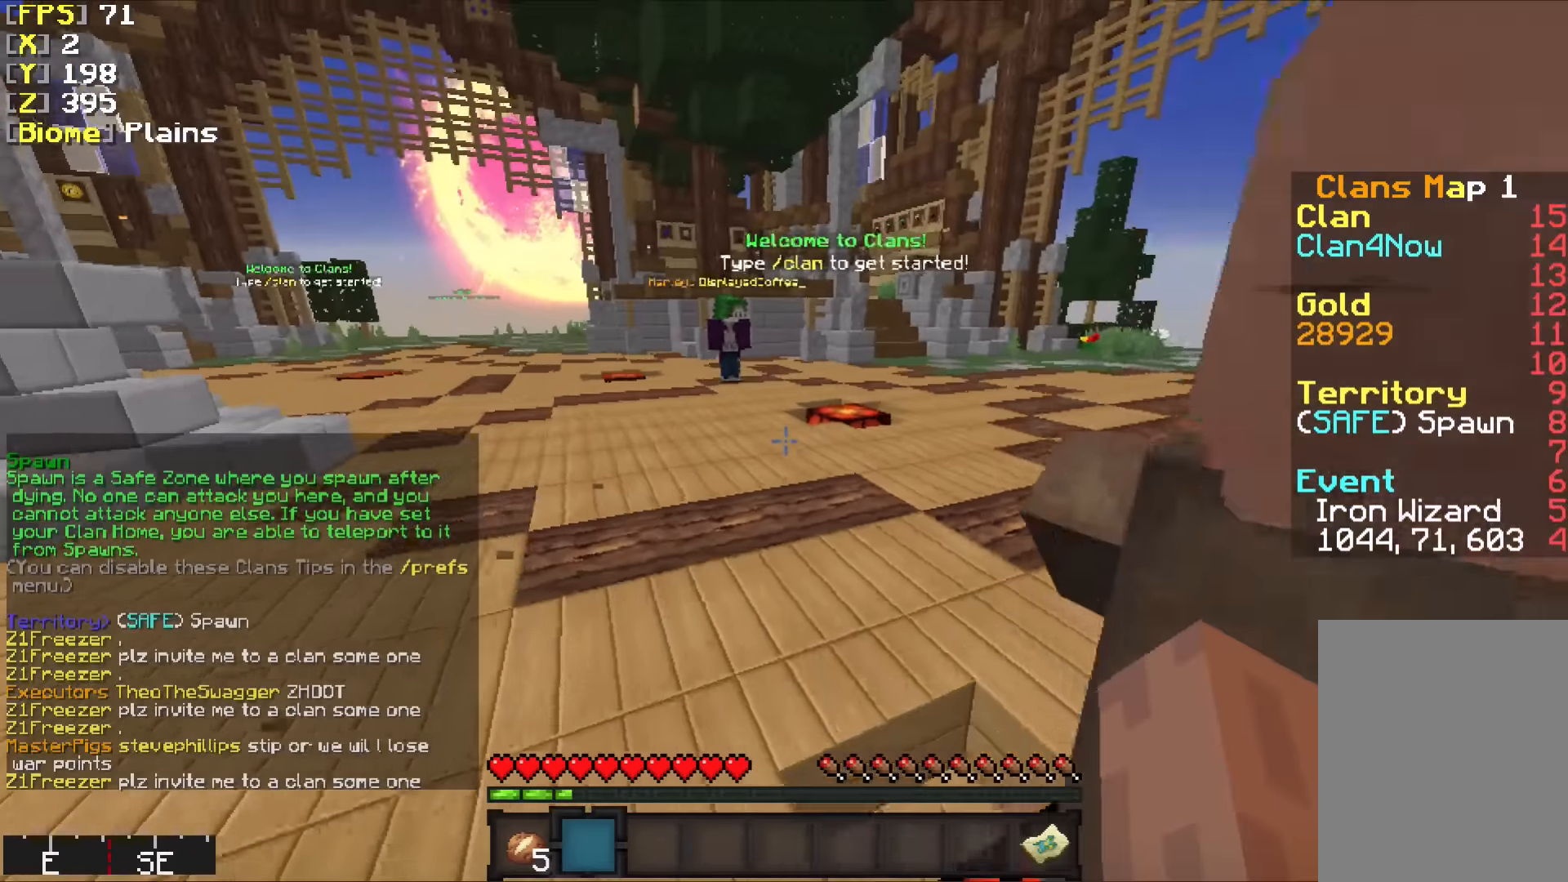
{"keys": ["d"], "mouse": [], "events": [[317, "d", "down"], [317, "s", "up"]]}
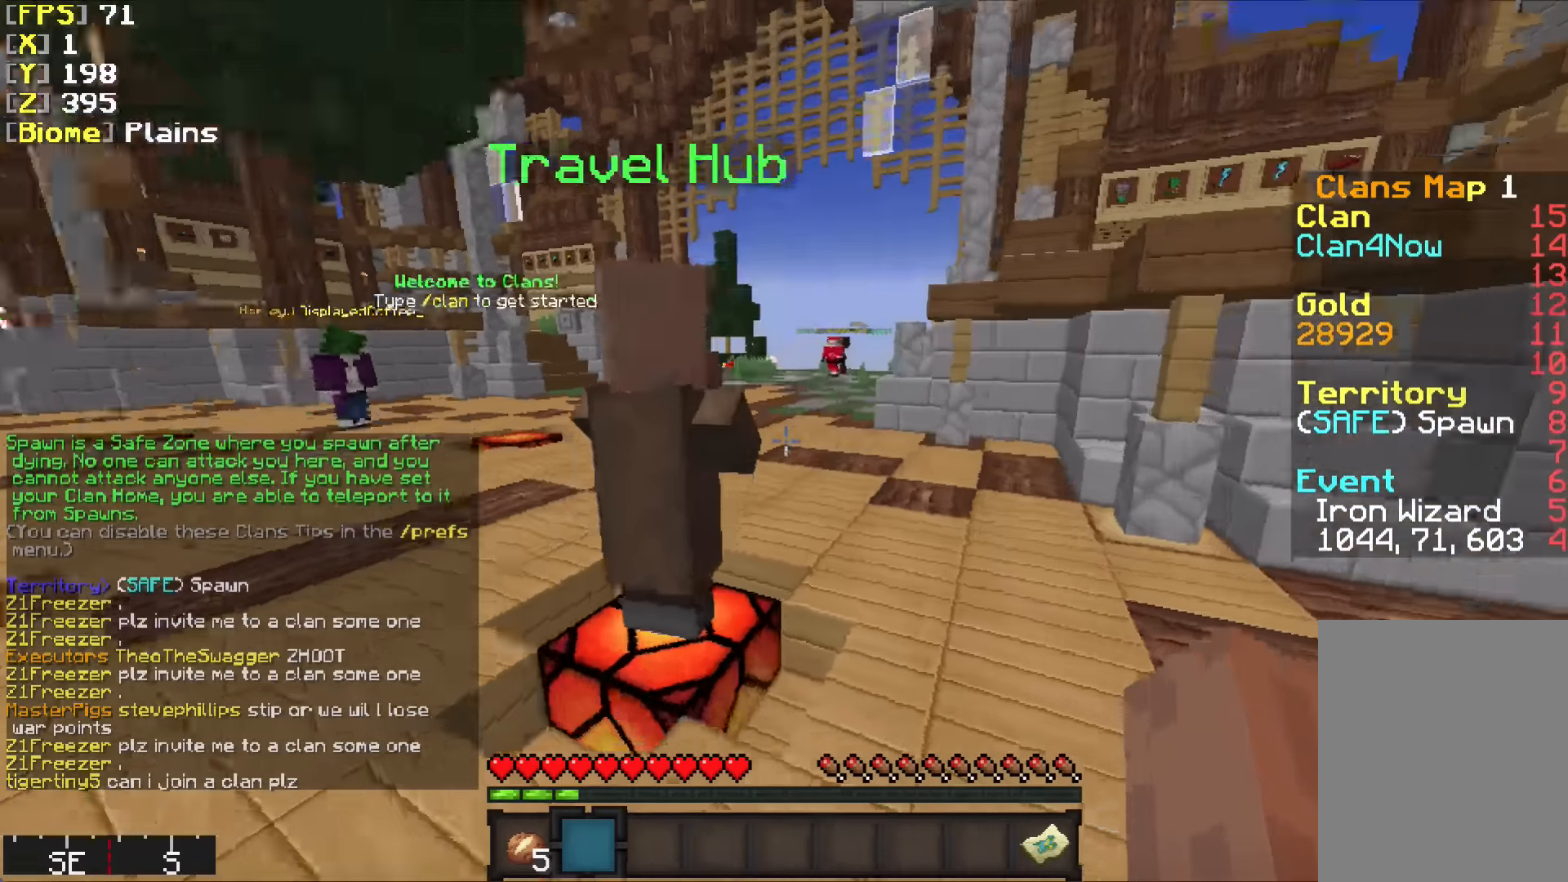
{"keys": [], "mouse": [], "events": [[100, "d", "up"], [234, "a", "down"], [433, "a", "up"]]}
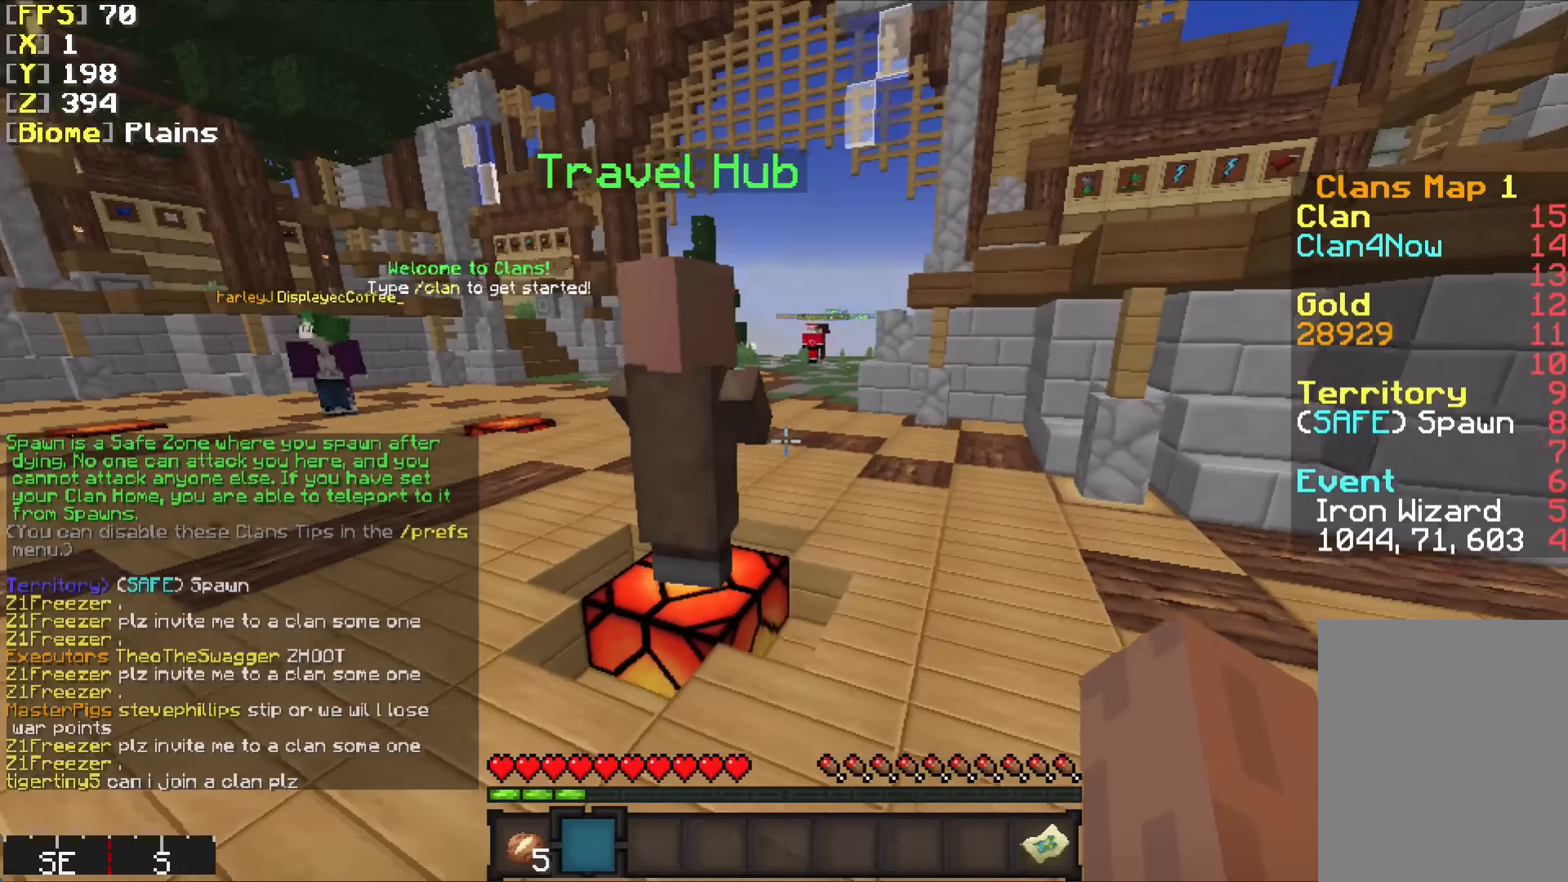
{"keys": [], "mouse": [], "events": [[350, "a", "down"], [500, "a", "up"]]}
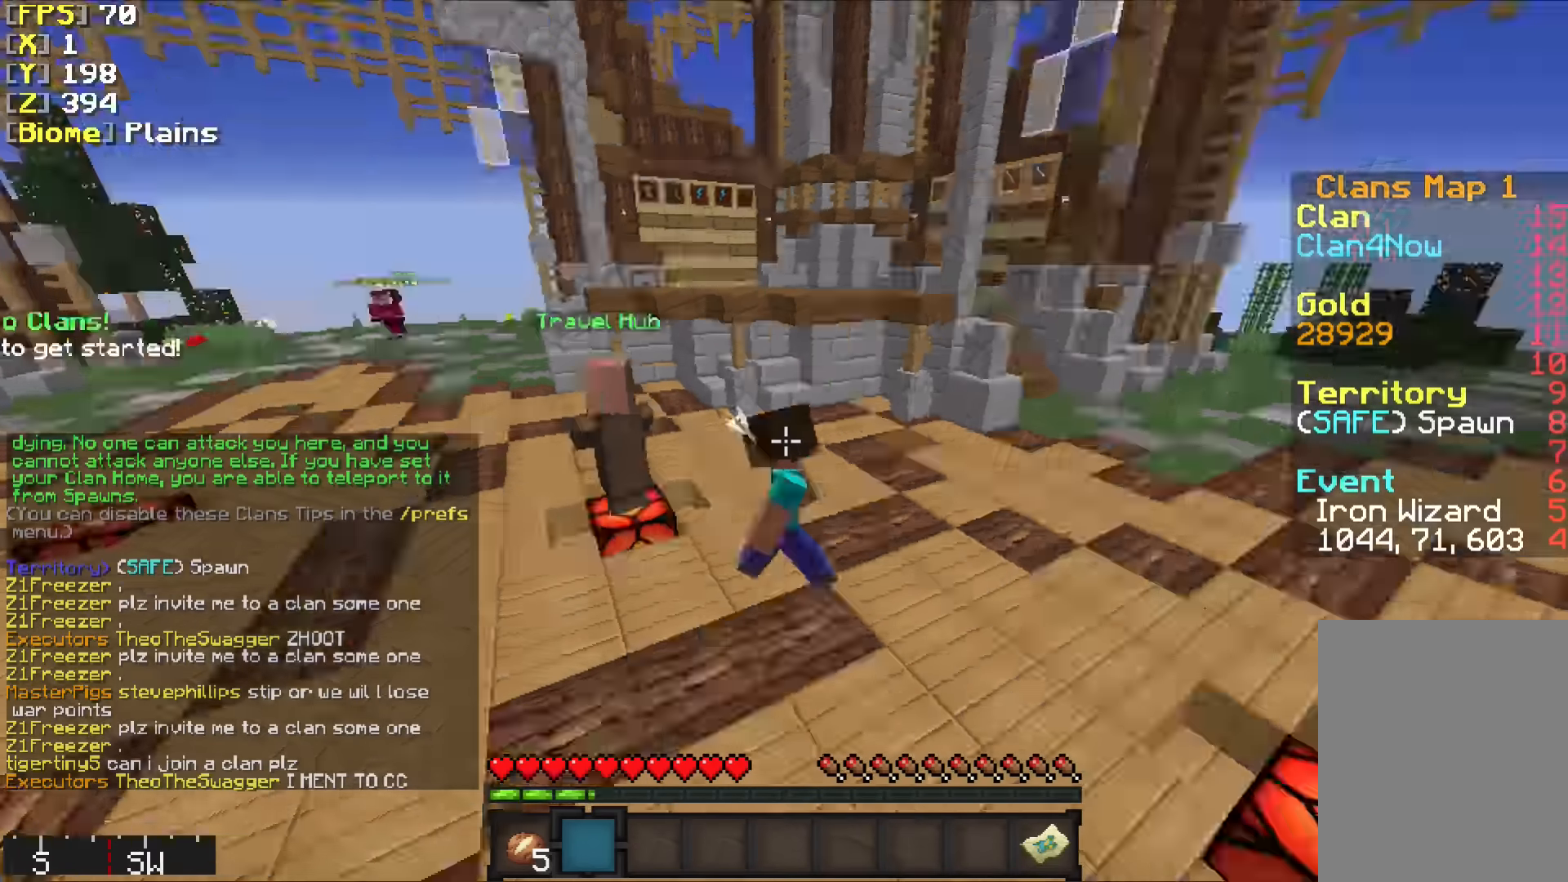
{"keys": [], "mouse": [], "events": []}
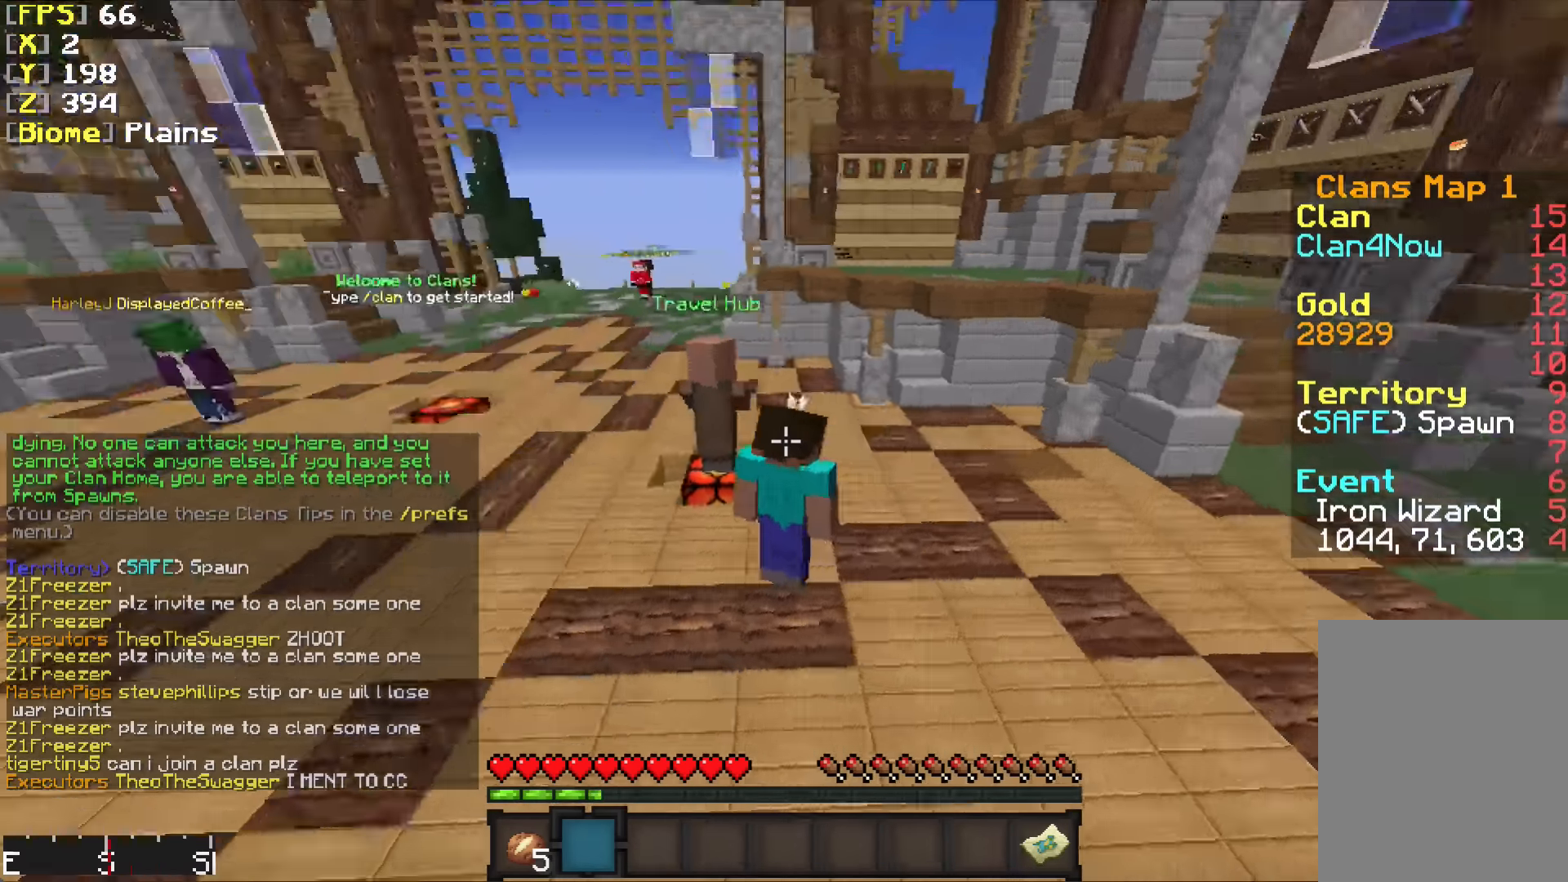
{"keys": [], "mouse": [], "events": []}
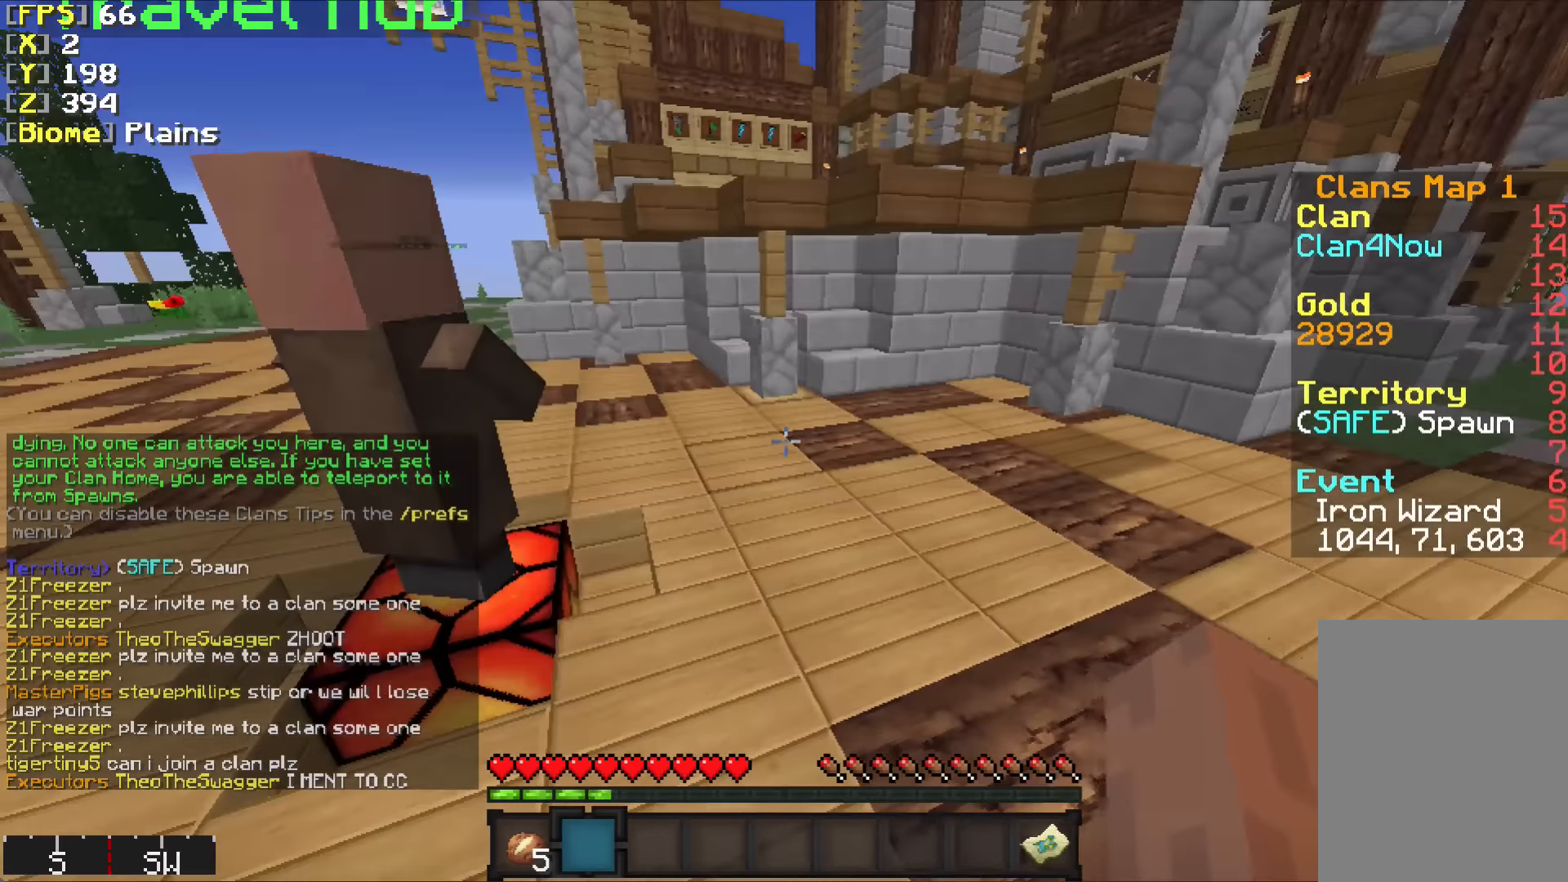
{"keys": [], "mouse": [], "events": []}